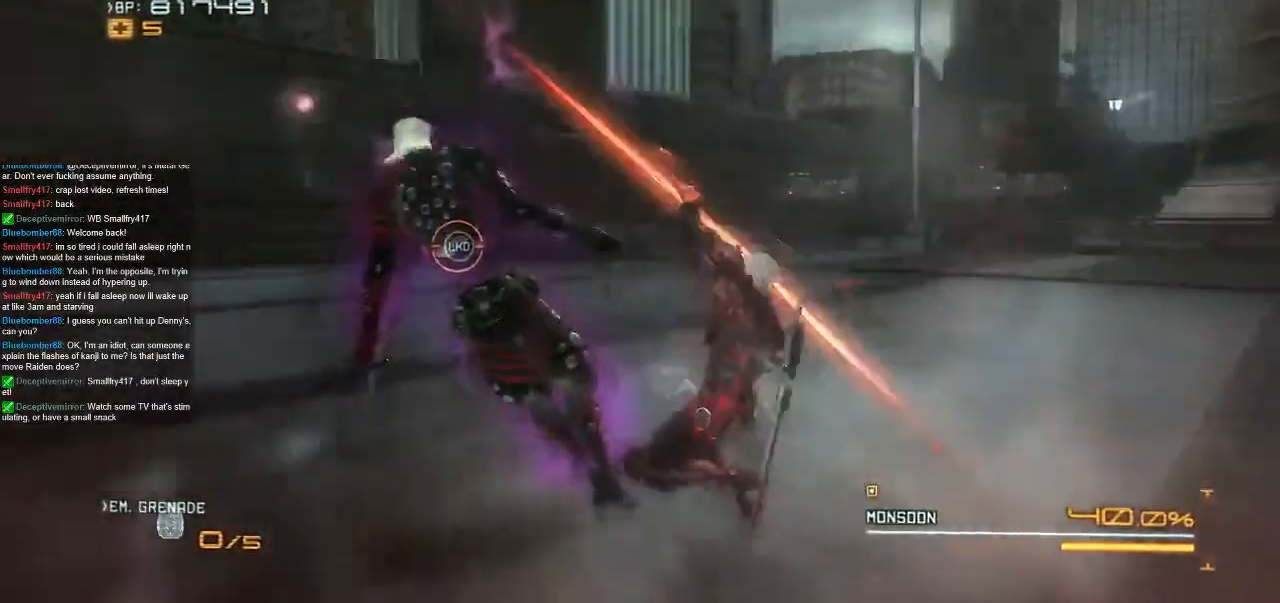
Gameplay with a controller (Xbox layout); each line is a JSON object with the inputs held at the frame after it (dt_ms = milliseconds from this image to that frame). "events" lists button and stick changes between this image and that frame as [ms after this image, input, new state], when the widget could be followed in between. Not read: A L1 L3 R1 R3 SELECT START X.
{"dt_ms": 500, "buttons": [], "left_stick": "left", "right_stick": "center", "events": [[33, "left_stick", "left"]]}
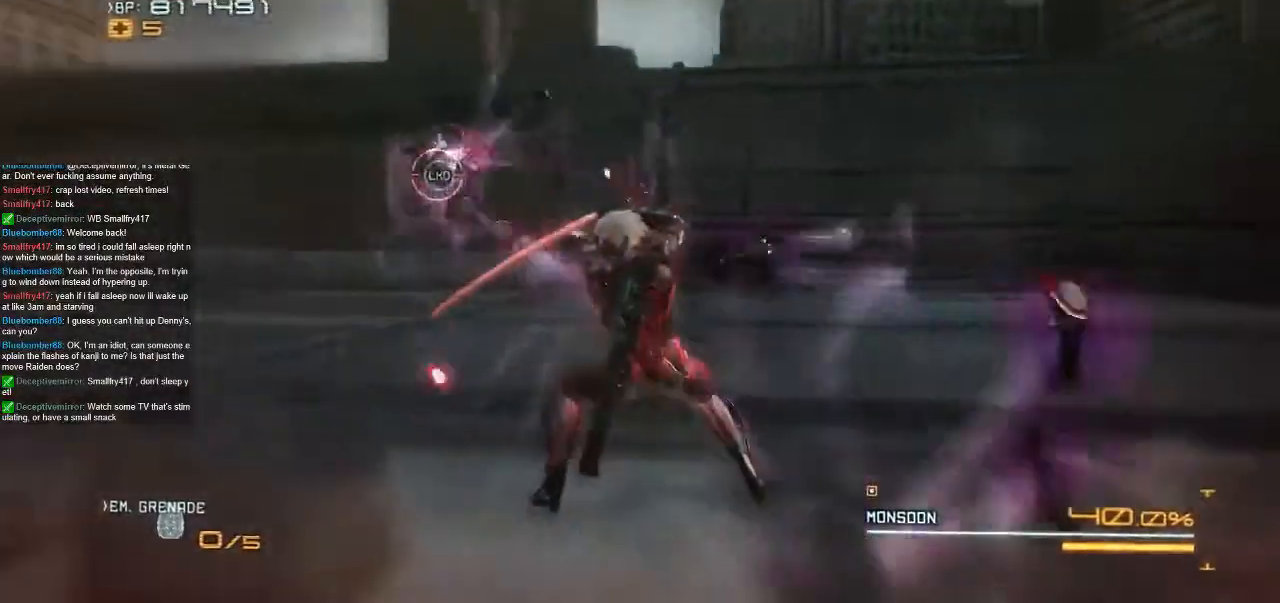
{"dt_ms": 500, "buttons": [], "left_stick": "center", "right_stick": "center", "events": [[133, "left_stick", "center"], [233, "left_stick", "up-left"], [300, "left_stick", "center"], [400, "left_stick", "up-left"], [500, "left_stick", "center"]]}
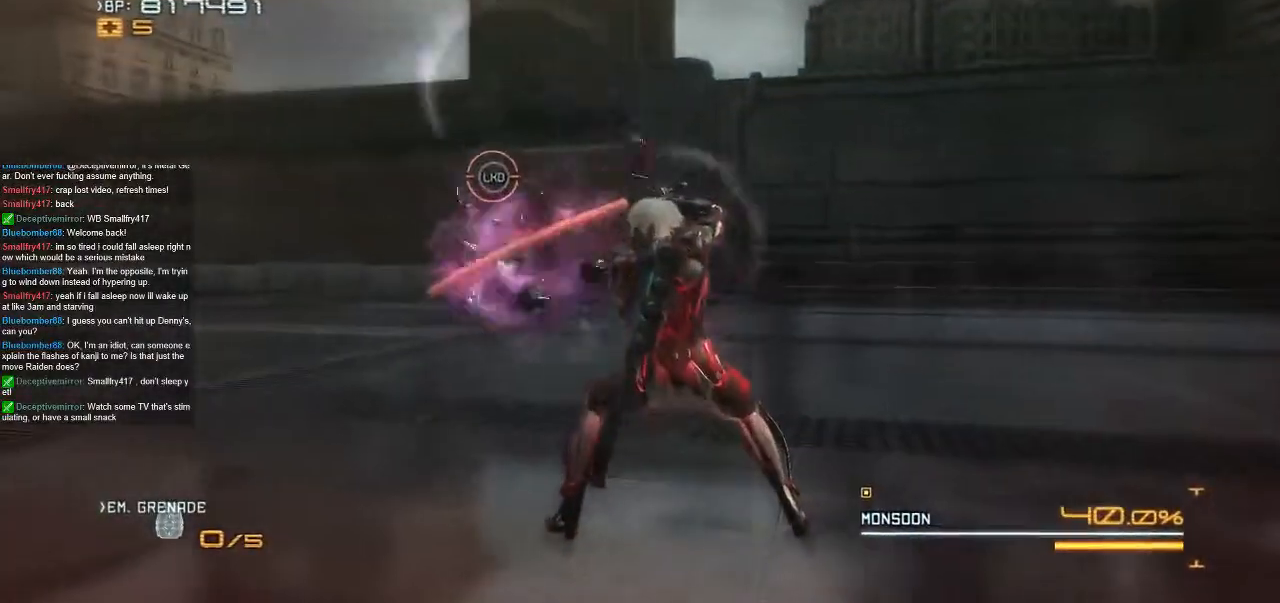
{"dt_ms": 1000, "buttons": [], "left_stick": "center", "right_stick": "center"}
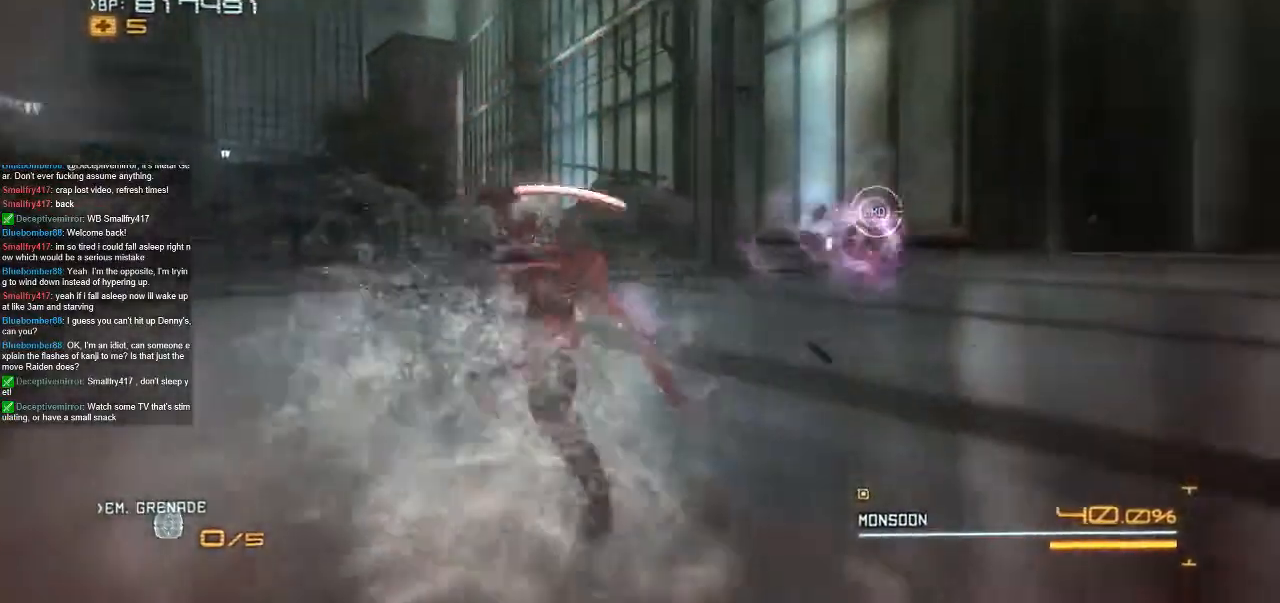
{"dt_ms": 500, "buttons": [], "left_stick": "up-right", "right_stick": "center", "events": [[267, "left_stick", "up"], [433, "left_stick", "up-right"]]}
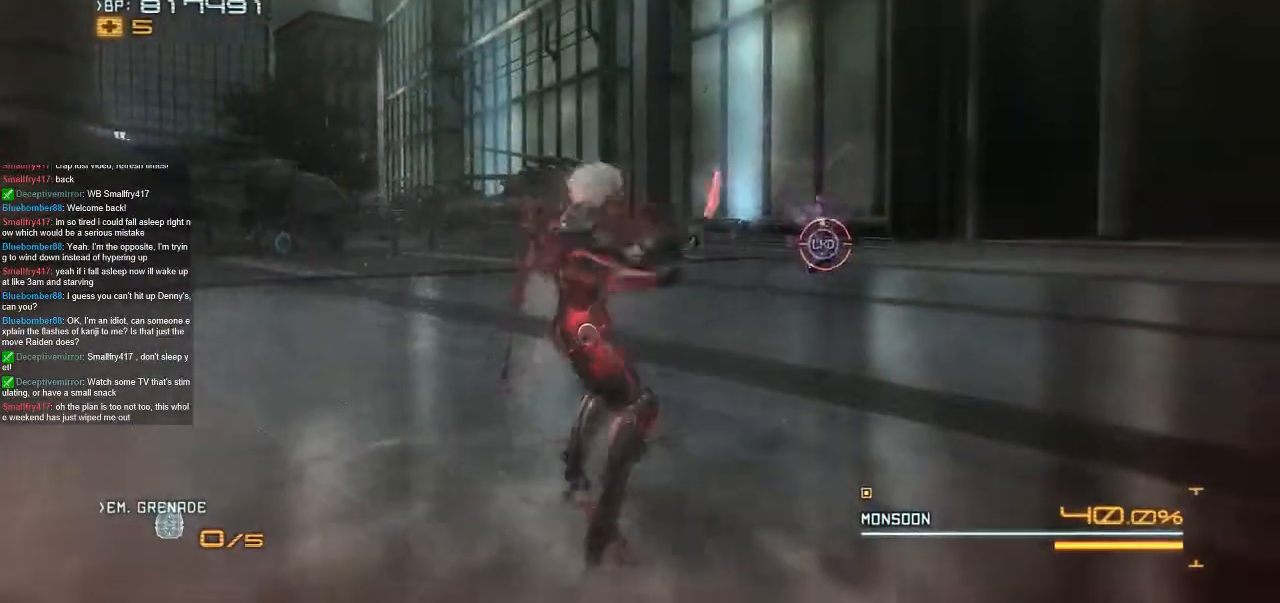
{"dt_ms": 500, "buttons": [], "left_stick": "center", "right_stick": "center", "events": [[133, "left_stick", "up"], [300, "left_stick", "center"]]}
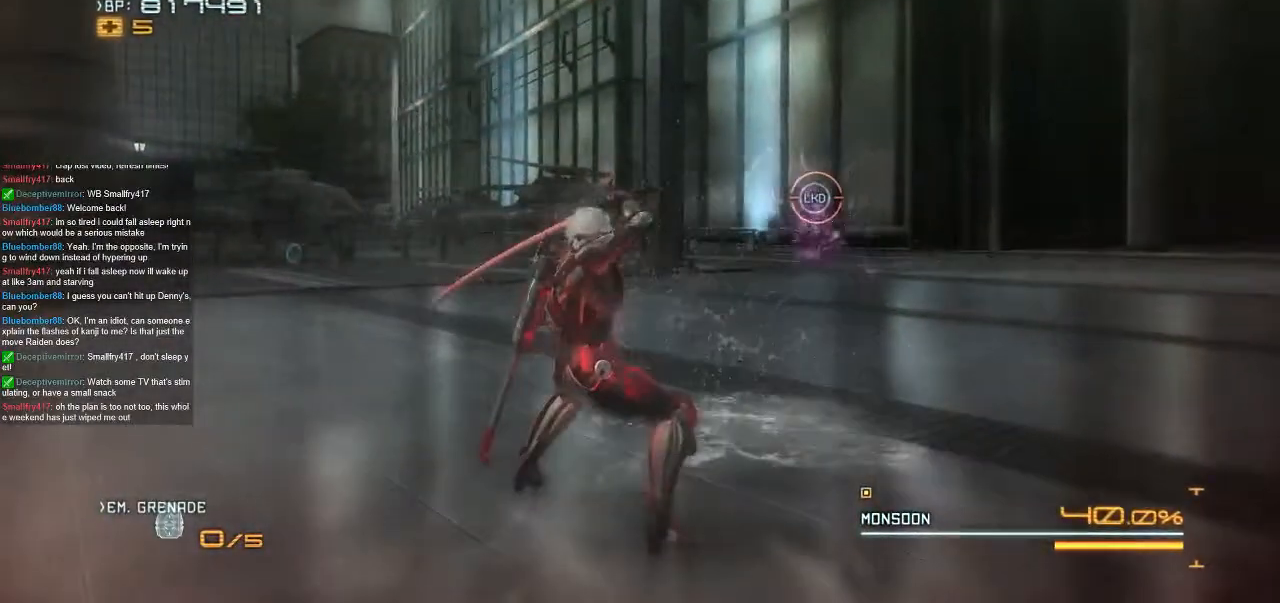
{"dt_ms": 500, "buttons": [], "left_stick": "up", "right_stick": "center", "events": [[100, "left_stick", "up-right"], [400, "left_stick", "center"], [467, "left_stick", "up"]]}
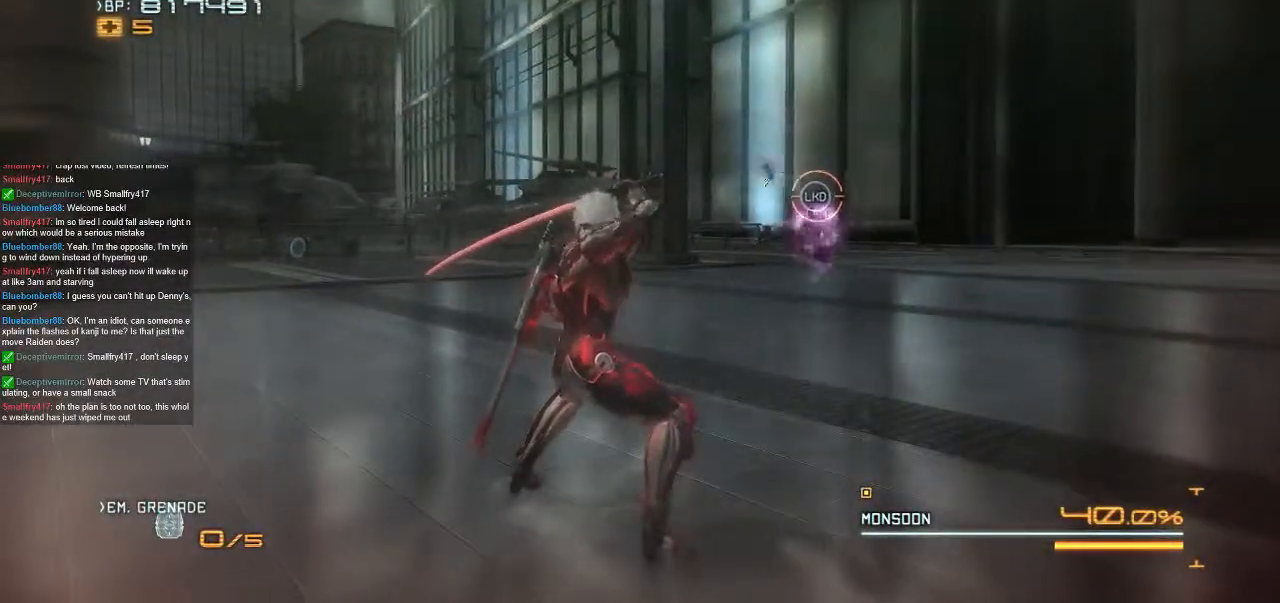
{"dt_ms": 1000, "buttons": [], "left_stick": "center", "right_stick": "center"}
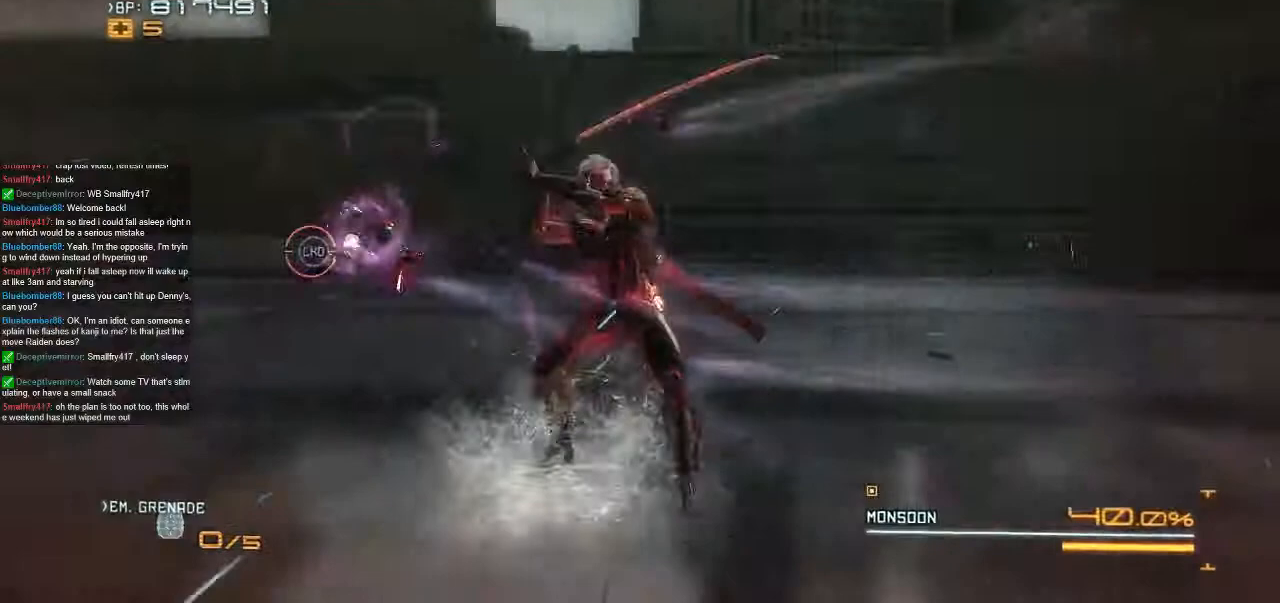
{"dt_ms": 500, "buttons": [], "left_stick": "center", "right_stick": "center", "events": []}
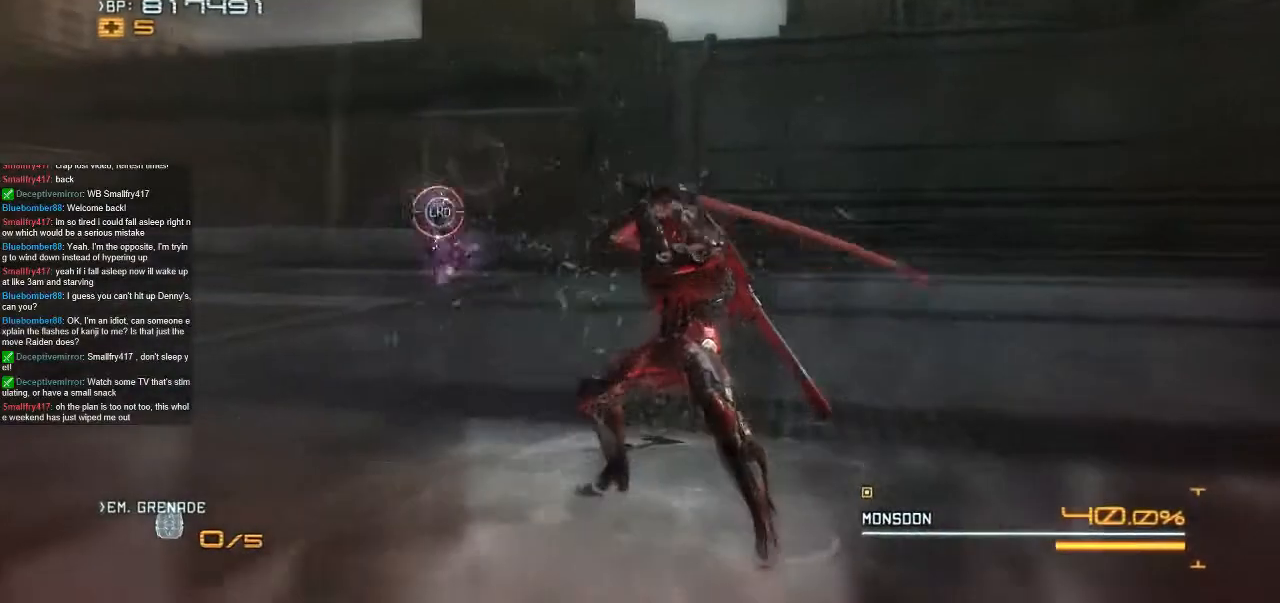
{"dt_ms": 500, "buttons": [], "left_stick": "center", "right_stick": "center", "events": []}
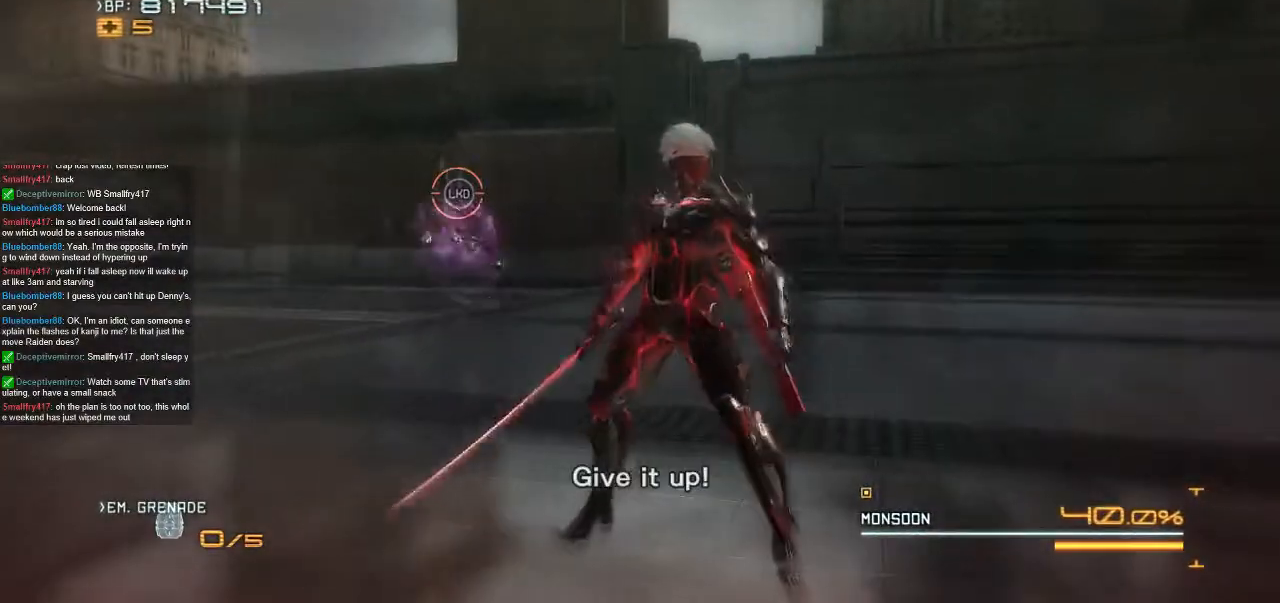
{"dt_ms": 1000, "buttons": [], "left_stick": "up", "right_stick": "center", "events": [[100, "left_stick", "up-left"], [400, "left_stick", "center"], [467, "left_stick", "up"], [567, "left_stick", "center"], [667, "left_stick", "up"]]}
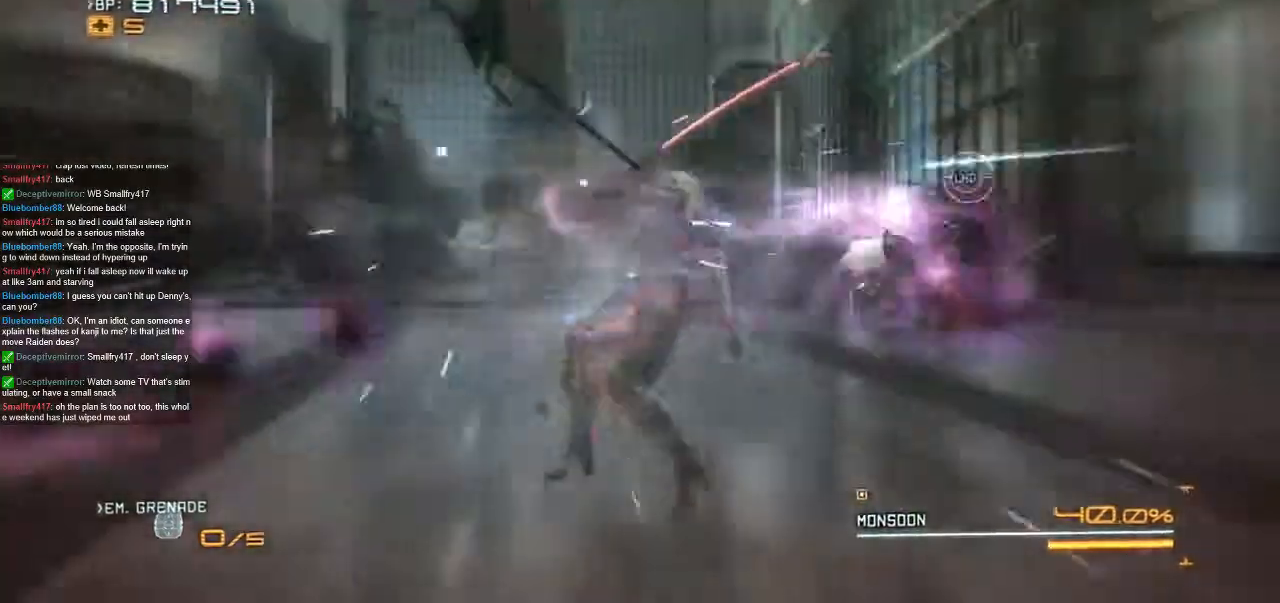
{"dt_ms": 500, "buttons": [], "left_stick": "center", "right_stick": "center", "events": [[67, "left_stick", "center"]]}
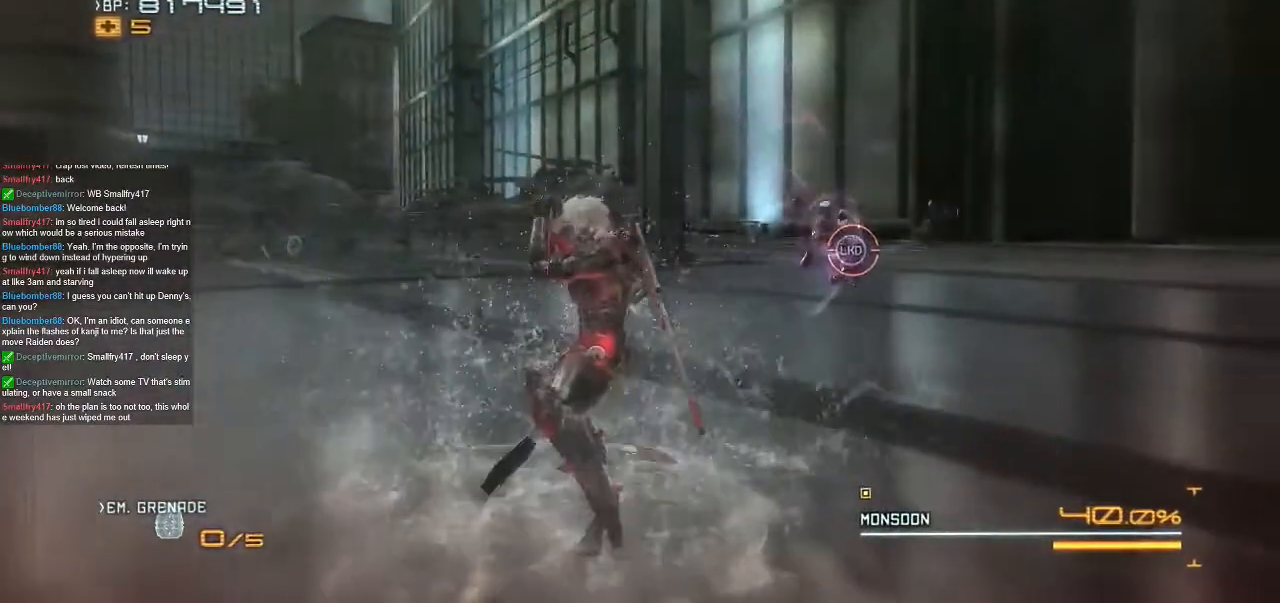
{"dt_ms": 500, "buttons": [], "left_stick": "center", "right_stick": "center", "events": []}
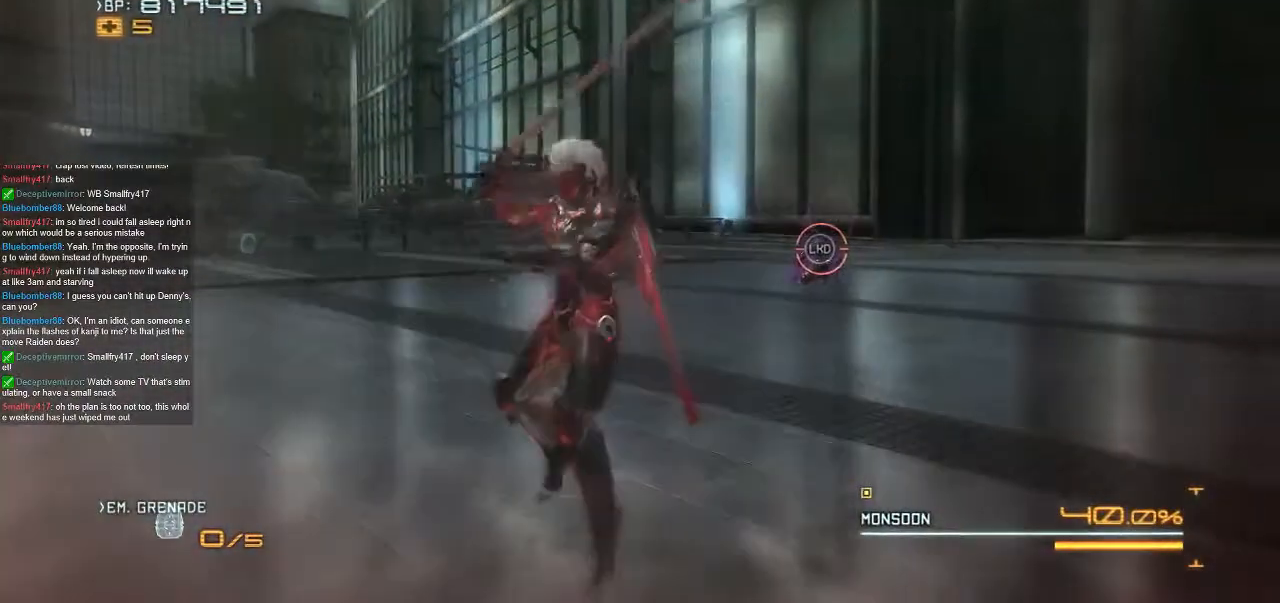
{"dt_ms": 500, "buttons": ["R2"], "left_stick": "up", "right_stick": "center", "events": [[300, "R2", "down"], [300, "left_stick", "up"]]}
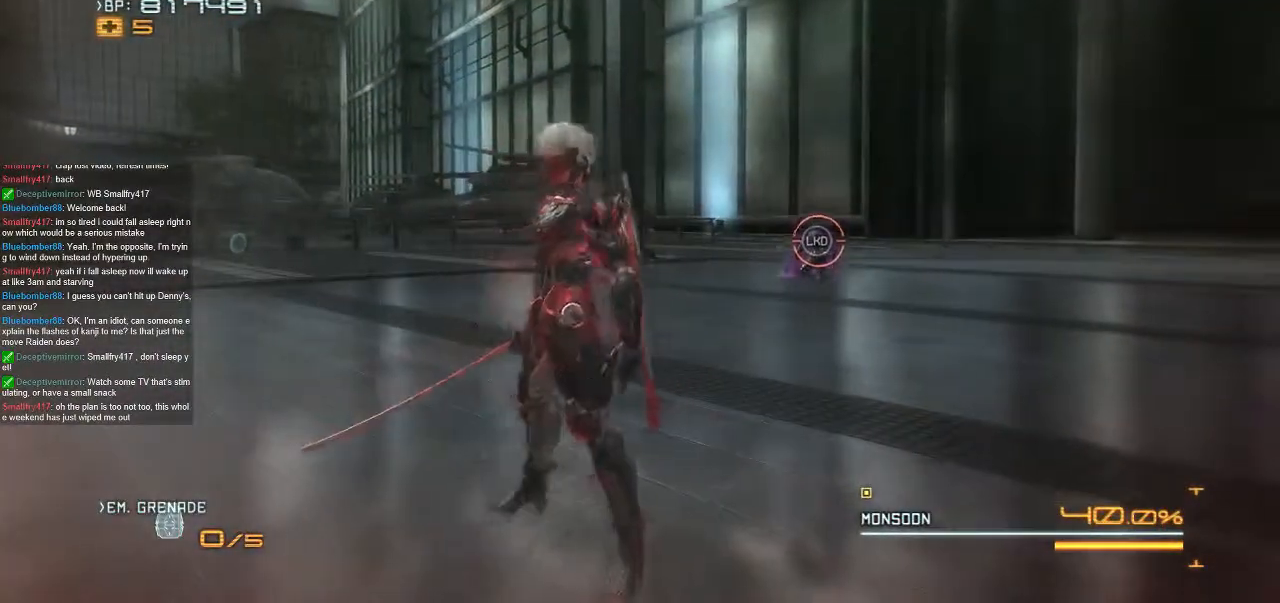
{"dt_ms": 500, "buttons": ["R2"], "left_stick": "up", "right_stick": "center", "events": []}
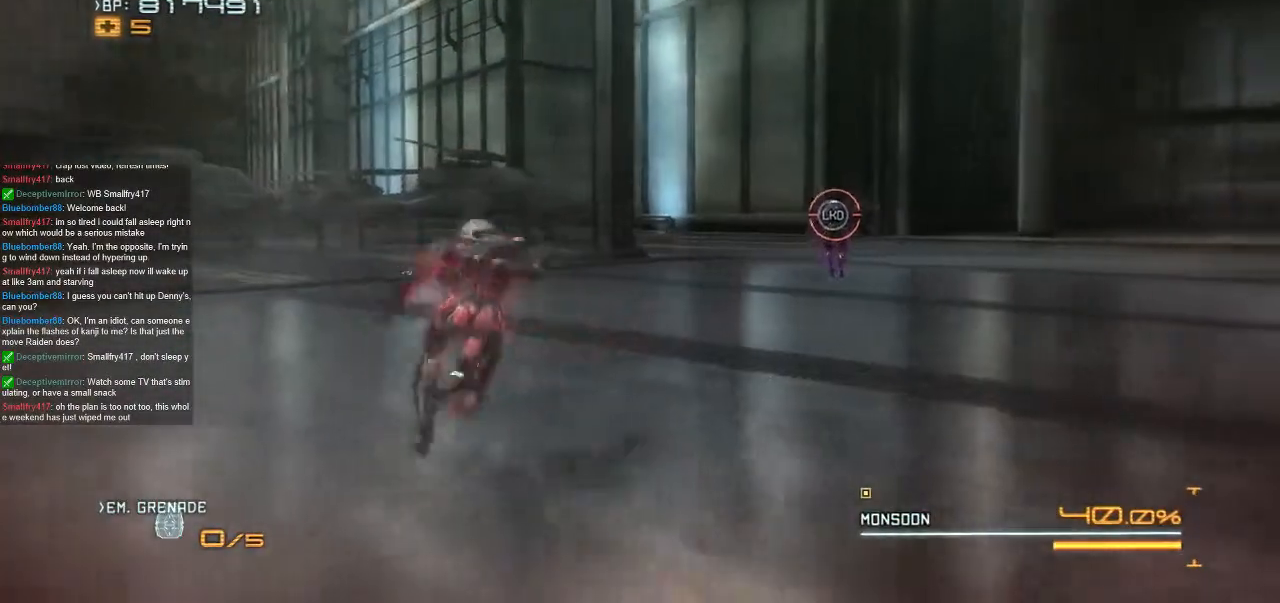
{"dt_ms": 500, "buttons": ["R2"], "left_stick": "up-right", "right_stick": "center", "events": [[67, "left_stick", "up-right"]]}
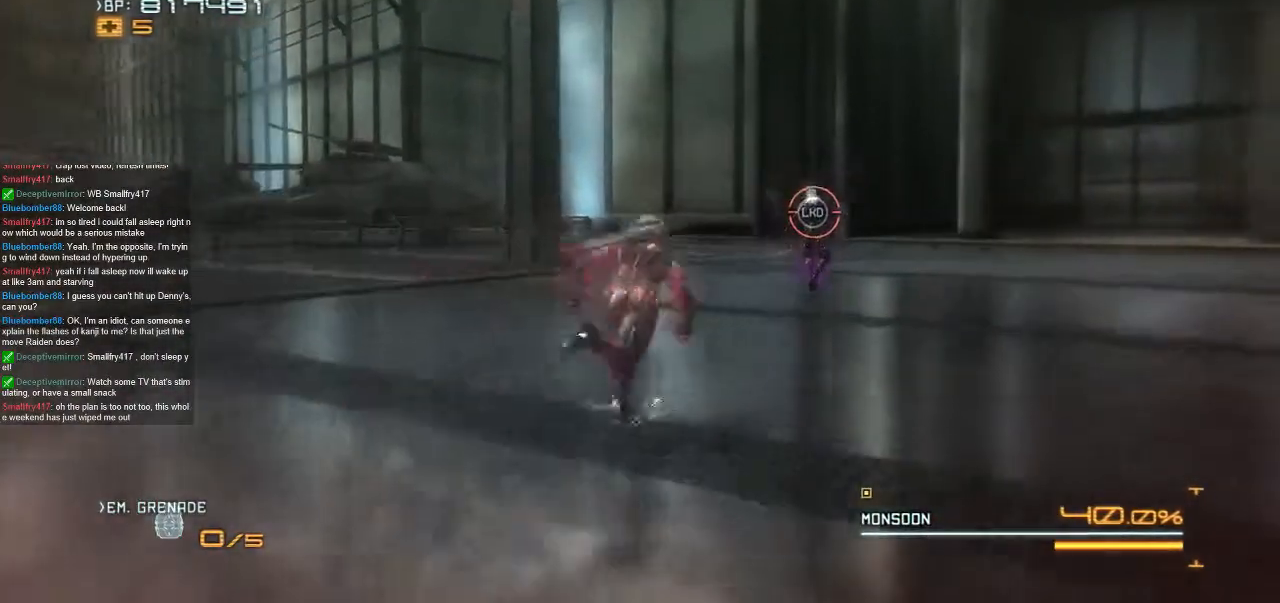
{"dt_ms": 500, "buttons": ["R2"], "left_stick": "up-right", "right_stick": "center", "events": []}